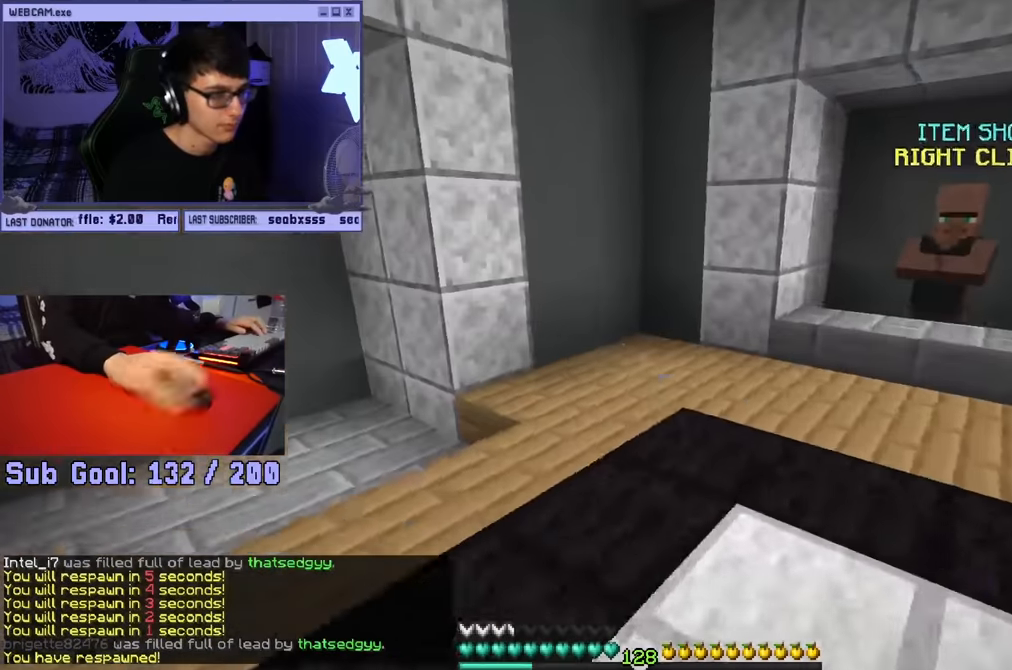
Gameplay with keyboard and mouse; each line is a JSON object with the keys and mouse buttons held at the frame after it. "events" lists presses ("down") and releases ("up") of "a", "d", "s", "w", "mouse_left" and "mouse_right" between this image and that frame as [ms after this image, input, new state], when the widget could be followed in between. "mouse_left", "mouse_right" = the "left", "right" buttons of the "mouse" list. No other keys are recorded. Fast repeated clicks can show as one long hold. Mouse movement is not recorded.
{"keys": ["a", "w"], "mouse": [], "events": [[283, "mouse_left", "down"], [433, "mouse_left", "up"]]}
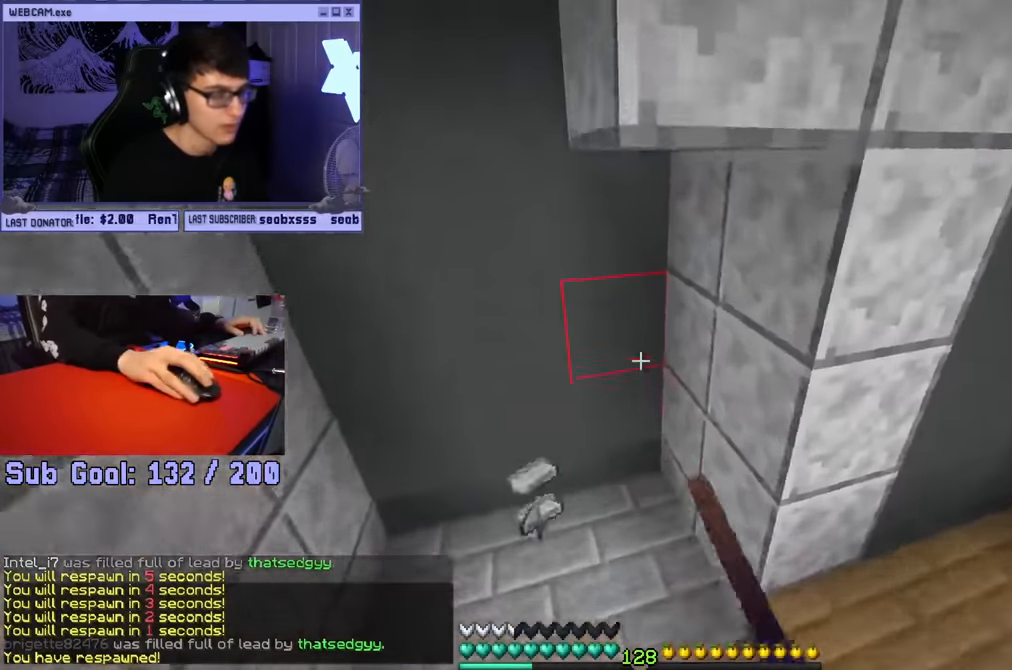
{"keys": ["d", "w"], "mouse": [], "events": [[67, "a", "up"], [133, "mouse_left", "down"], [200, "d", "down"], [283, "mouse_left", "up"]]}
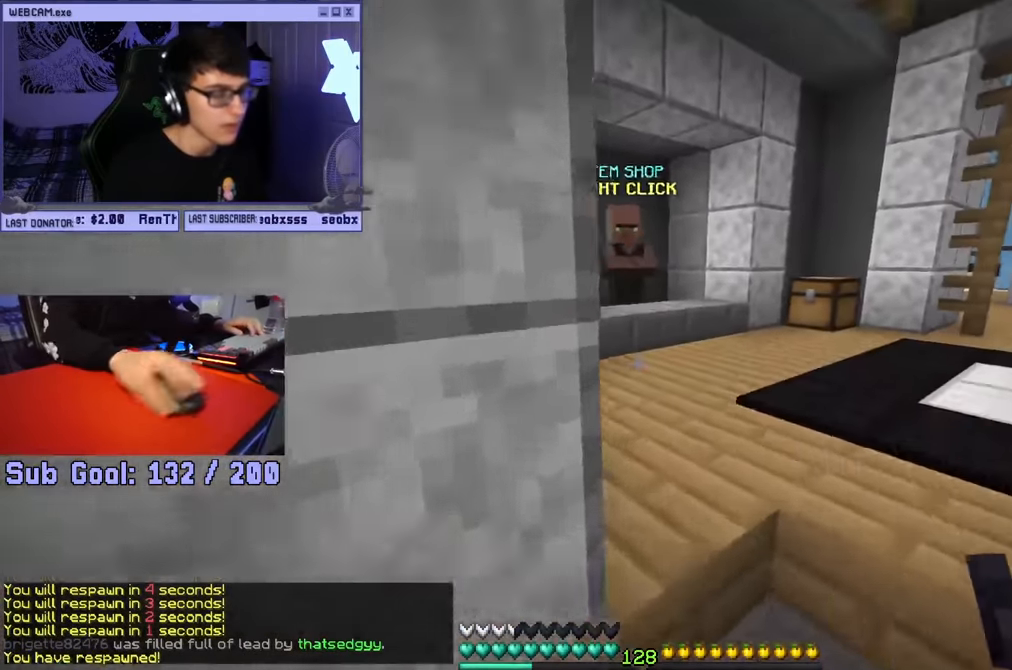
{"keys": ["w"], "mouse": [], "events": [[217, "d", "up"]]}
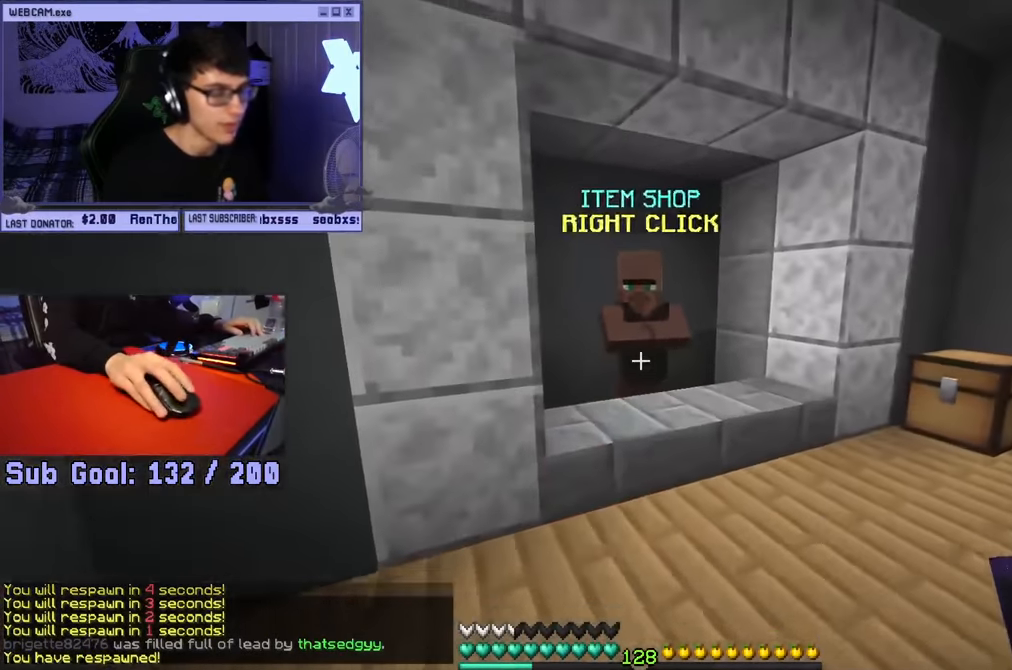
{"keys": [], "mouse": [], "events": [[183, "mouse_right", "down"], [217, "w", "up"], [283, "mouse_right", "up"]]}
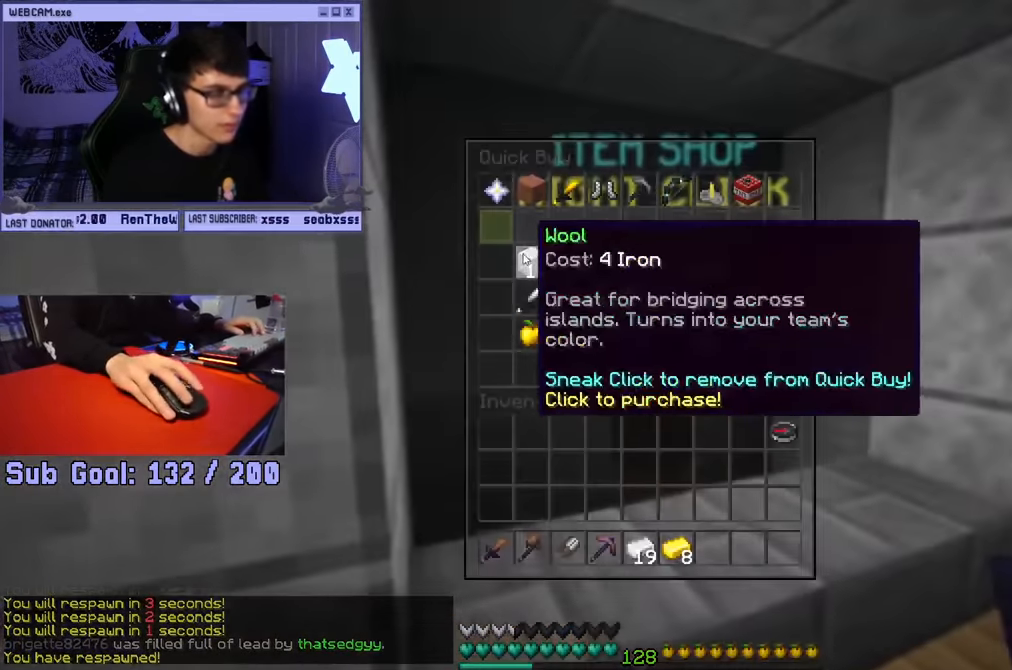
{"keys": [], "mouse": [], "events": []}
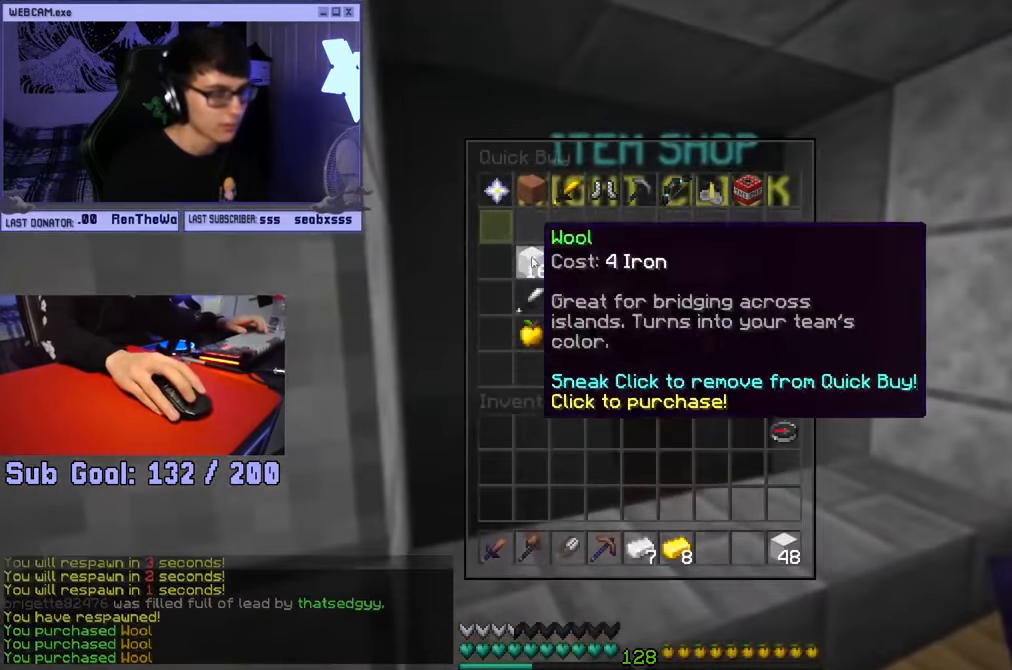
{"keys": ["w"], "mouse": [], "events": [[117, "w", "down"]]}
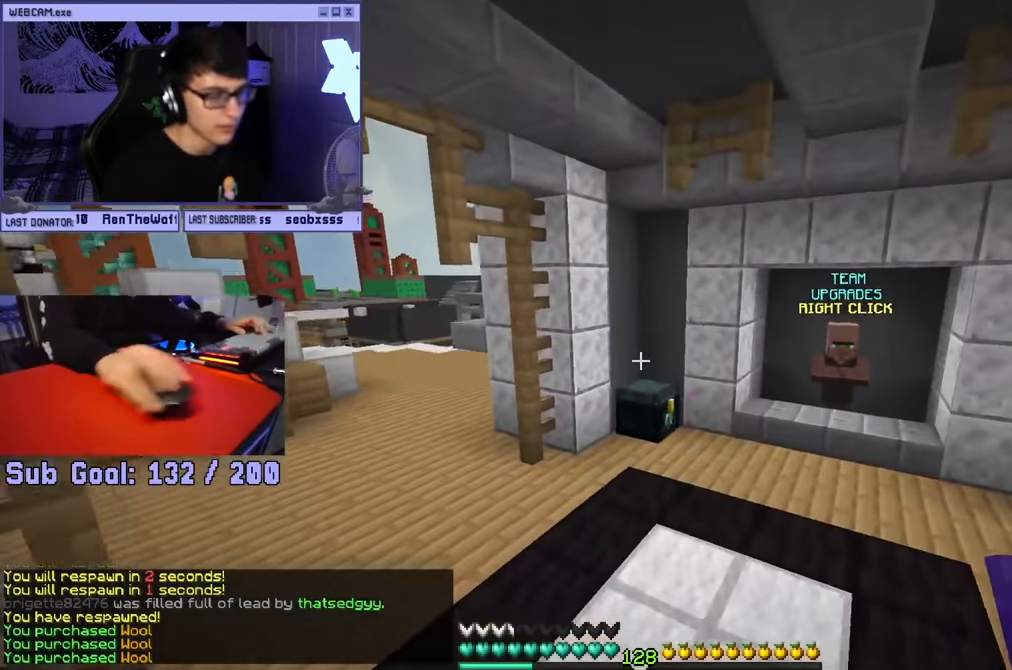
{"keys": [], "mouse": ["right"], "events": [[100, "mouse_left", "down"], [300, "mouse_left", "up"], [400, "mouse_right", "down"], [500, "w", "up"]]}
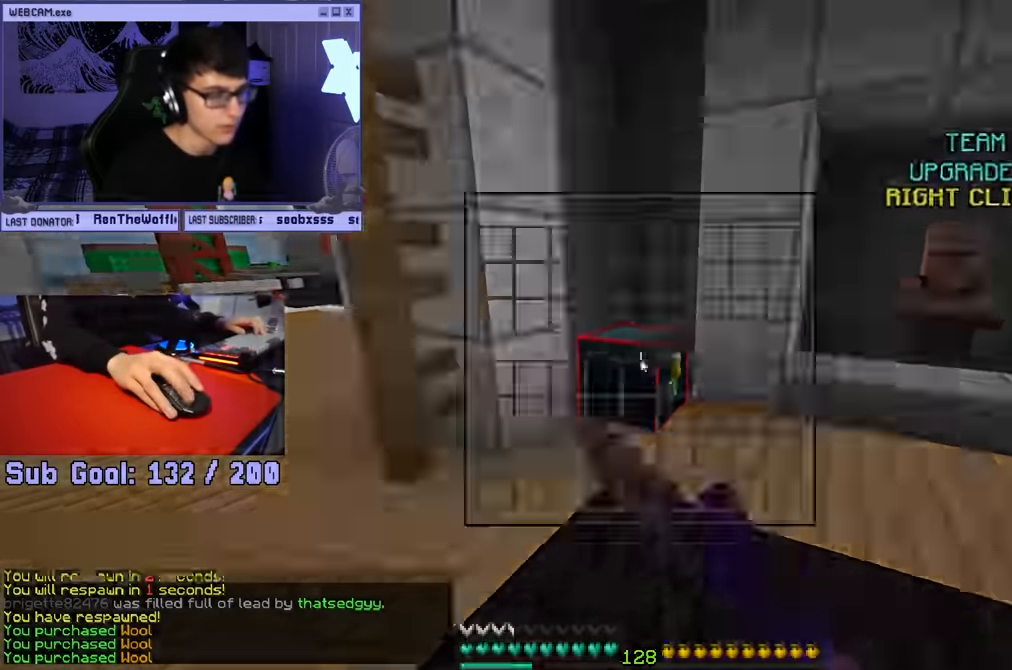
{"keys": [], "mouse": [], "events": [[33, "mouse_right", "up"]]}
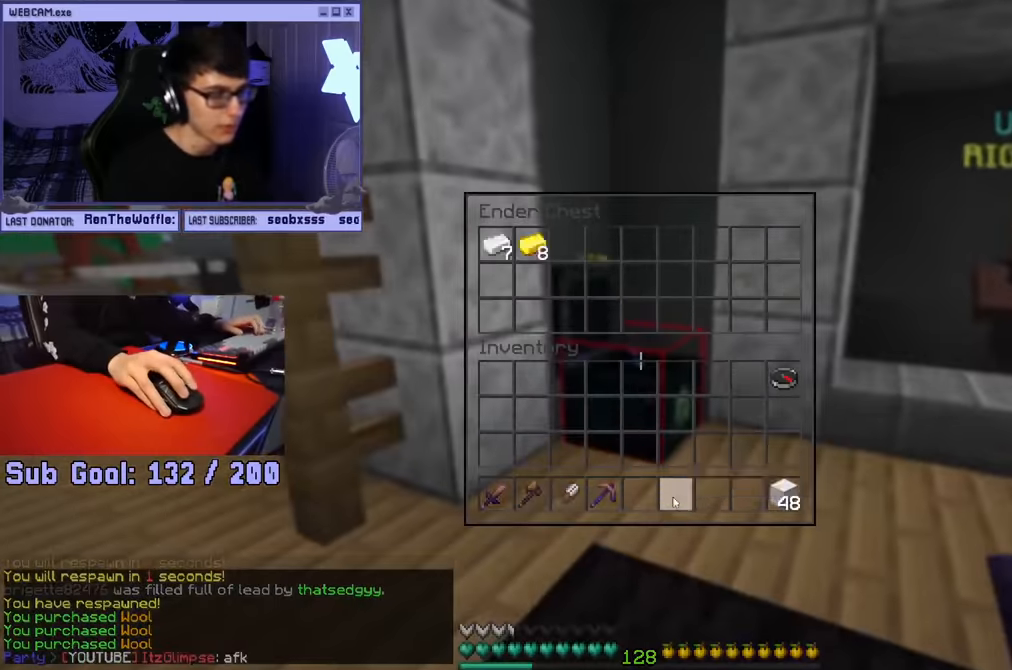
{"keys": ["w"], "mouse": [], "events": [[116, "w", "down"]]}
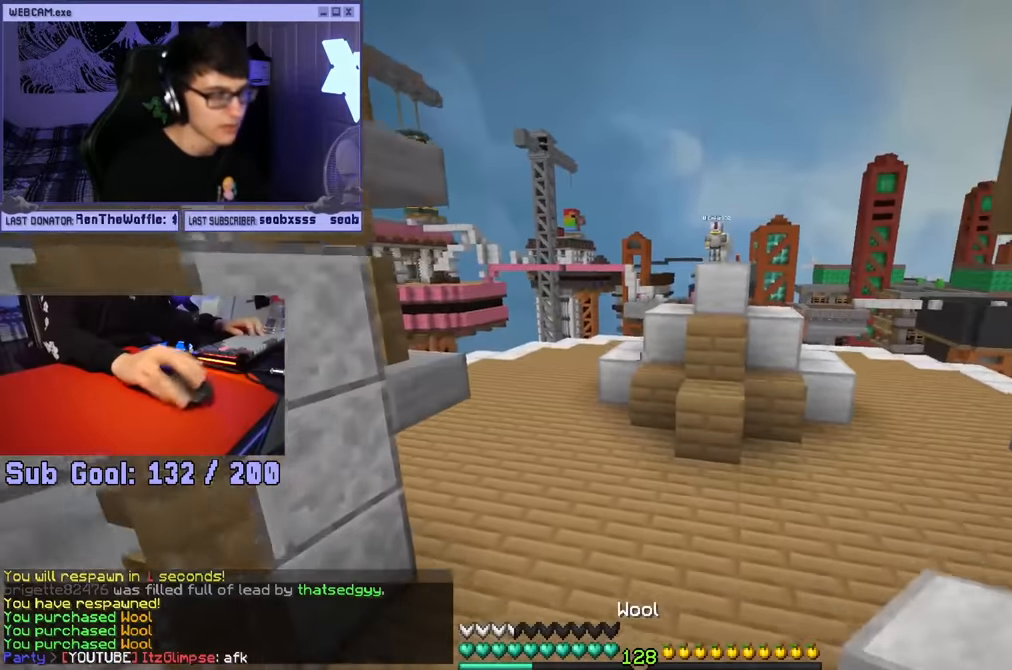
{"keys": ["w"], "mouse": [], "events": [[33, "d", "down"], [150, "d", "up"], [283, "mouse_right", "down"], [383, "mouse_right", "up"]]}
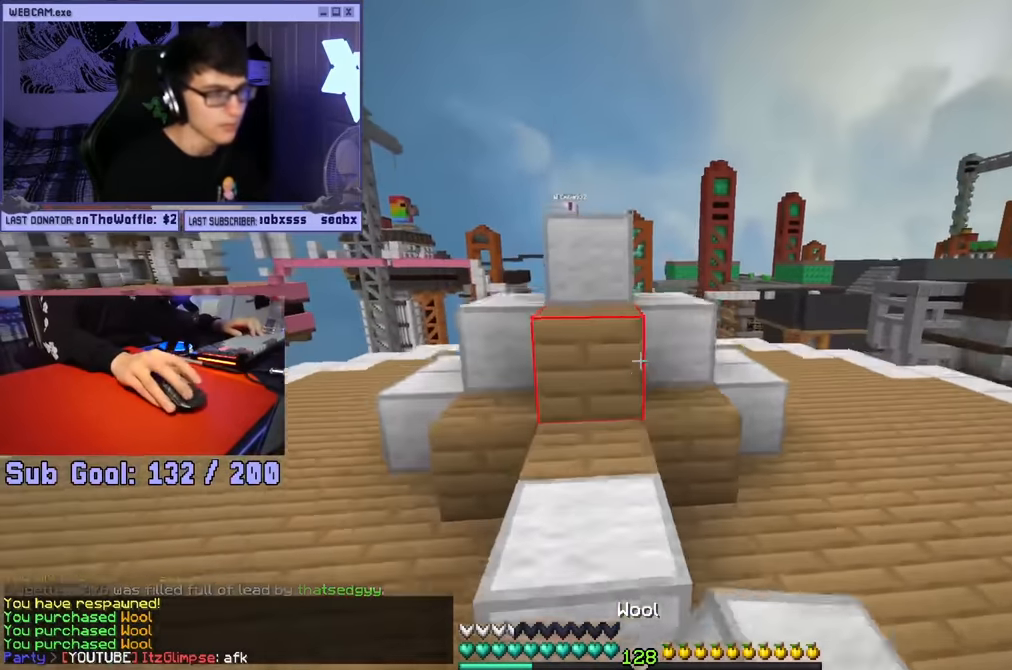
{"keys": ["a", "w"], "mouse": ["left"], "events": [[16, "d", "down"], [33, "mouse_left", "down"], [216, "a", "down"], [216, "d", "up"]]}
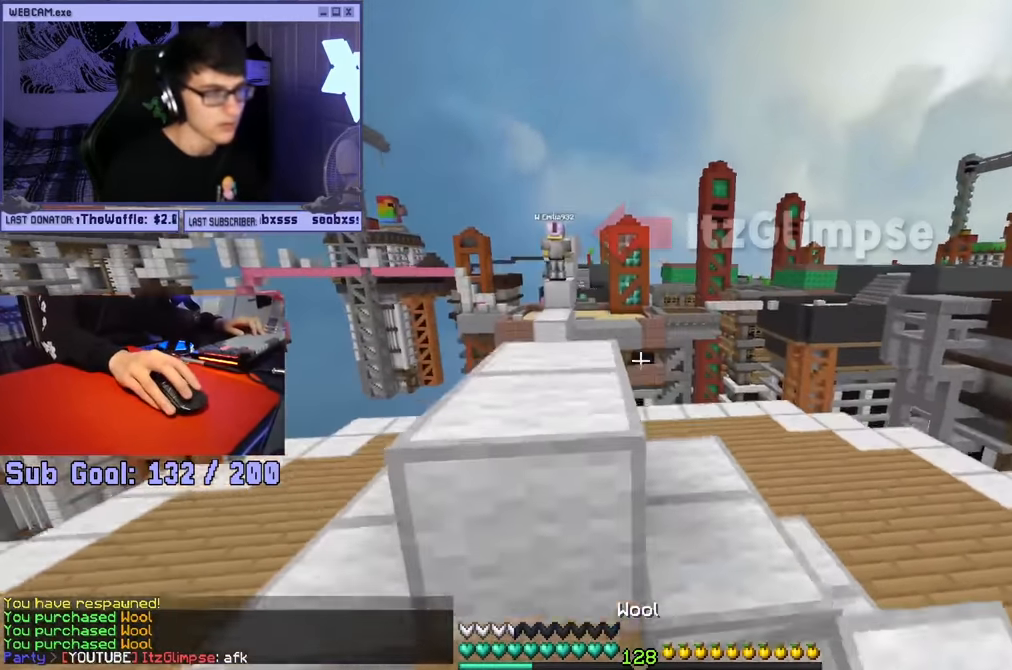
{"keys": ["w"], "mouse": [], "events": [[33, "mouse_left", "up"], [66, "a", "up"], [250, "mouse_left", "down"], [483, "mouse_left", "up"]]}
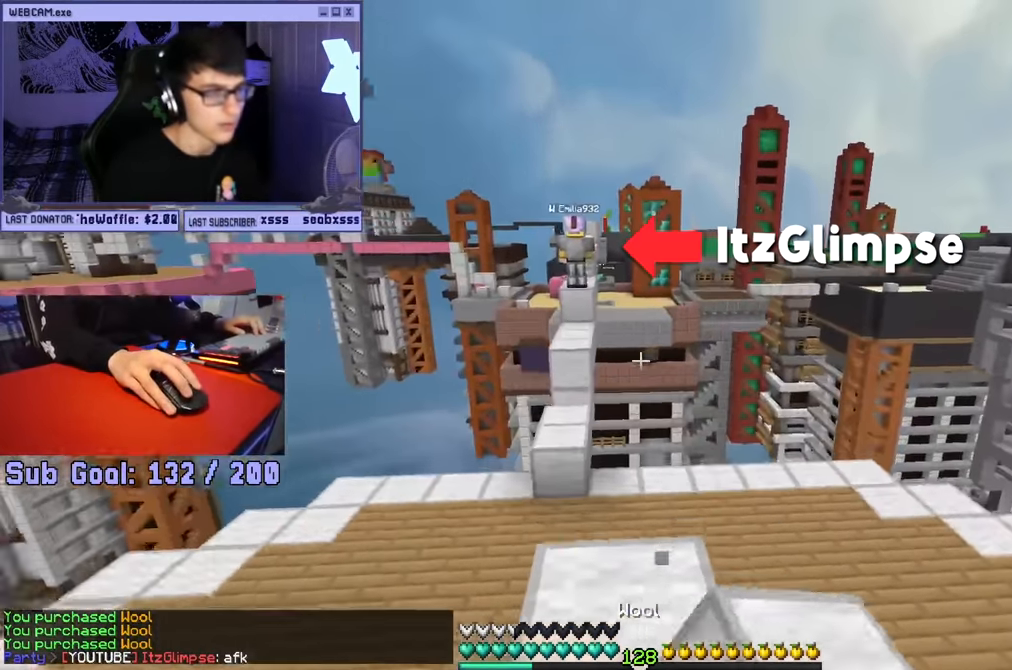
{"keys": ["w"], "mouse": [], "events": []}
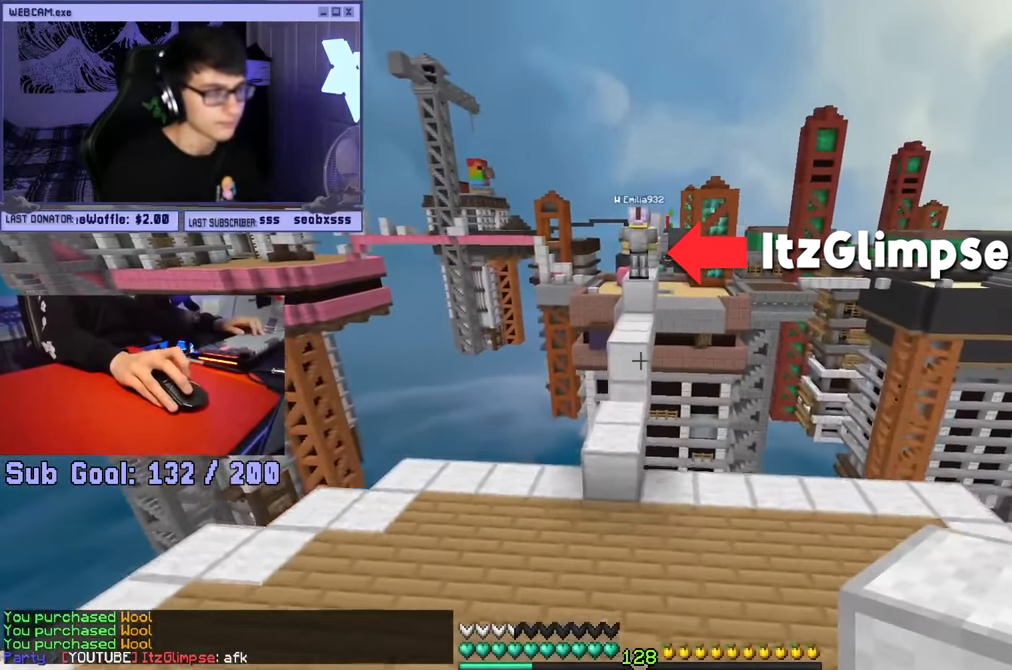
{"keys": ["w"], "mouse": [], "events": []}
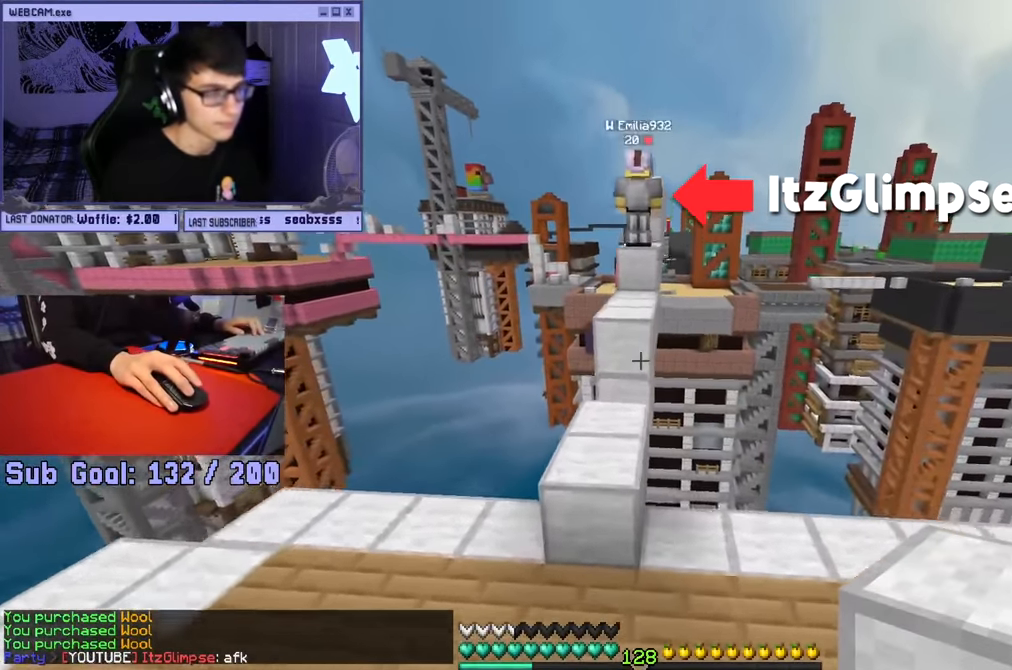
{"keys": ["a", "w"], "mouse": [], "events": [[300, "a", "down"]]}
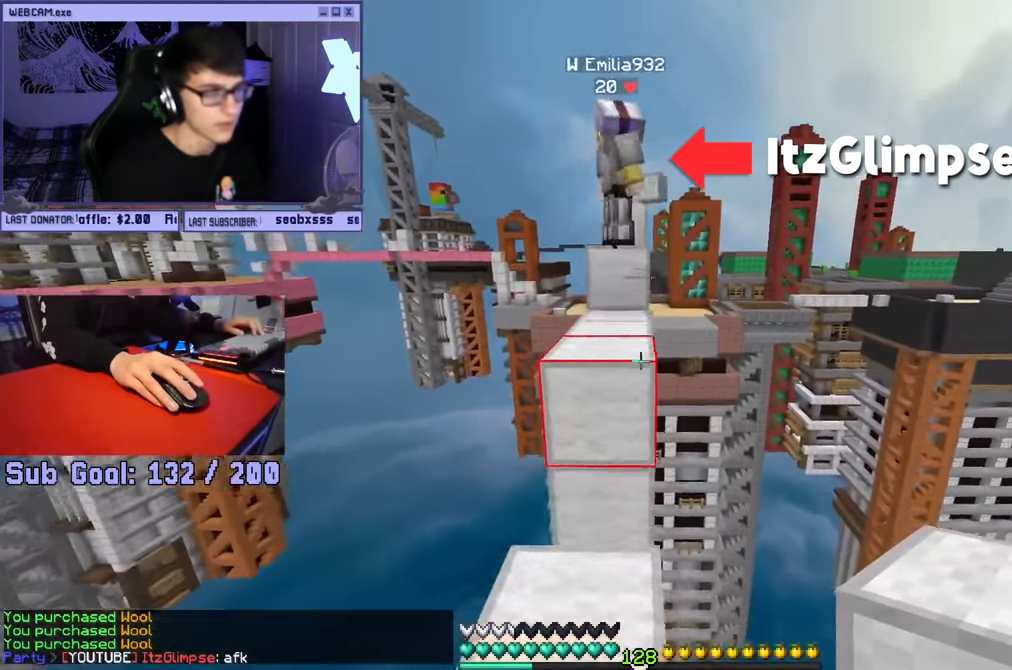
{"keys": [], "mouse": [], "events": [[50, "a", "up"], [316, "w", "up"]]}
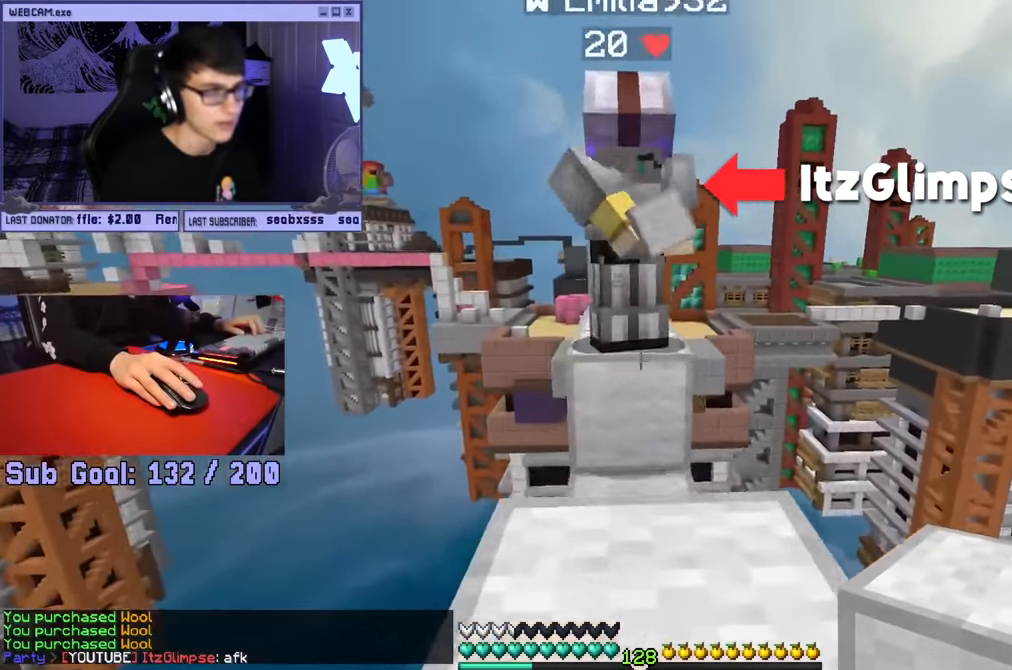
{"keys": ["d"], "mouse": ["right"], "events": [[50, "s", "down"], [100, "s", "up"], [283, "mouse_right", "down"], [283, "s", "down"], [417, "d", "down"], [467, "s", "up"]]}
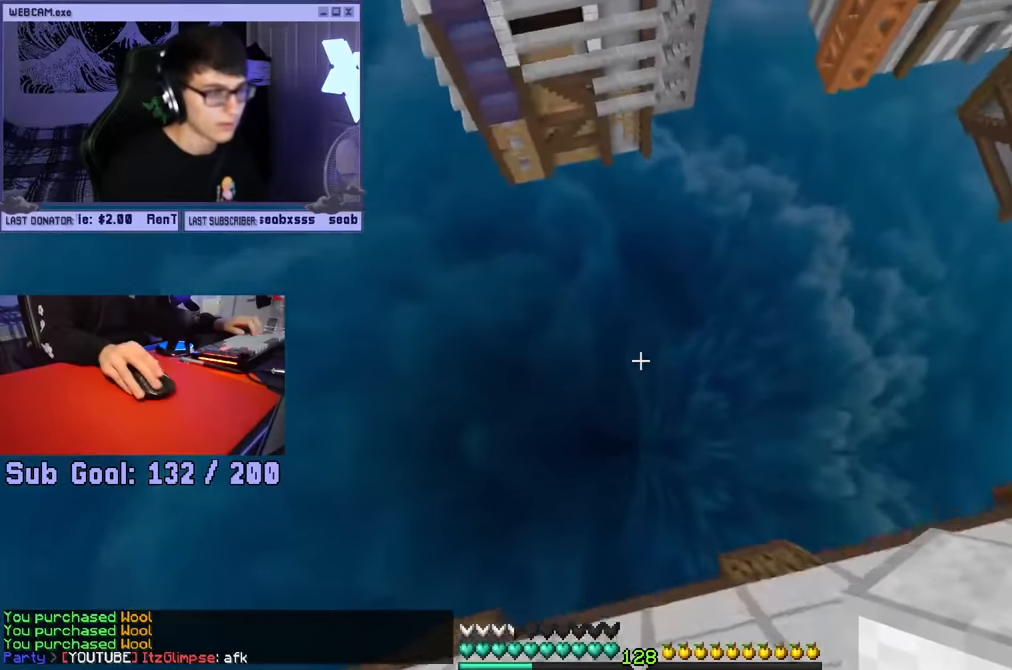
{"keys": ["w"], "mouse": [], "events": [[133, "d", "up"], [167, "mouse_right", "up"], [200, "mouse_right", "down"], [283, "mouse_right", "up"], [367, "w", "down"]]}
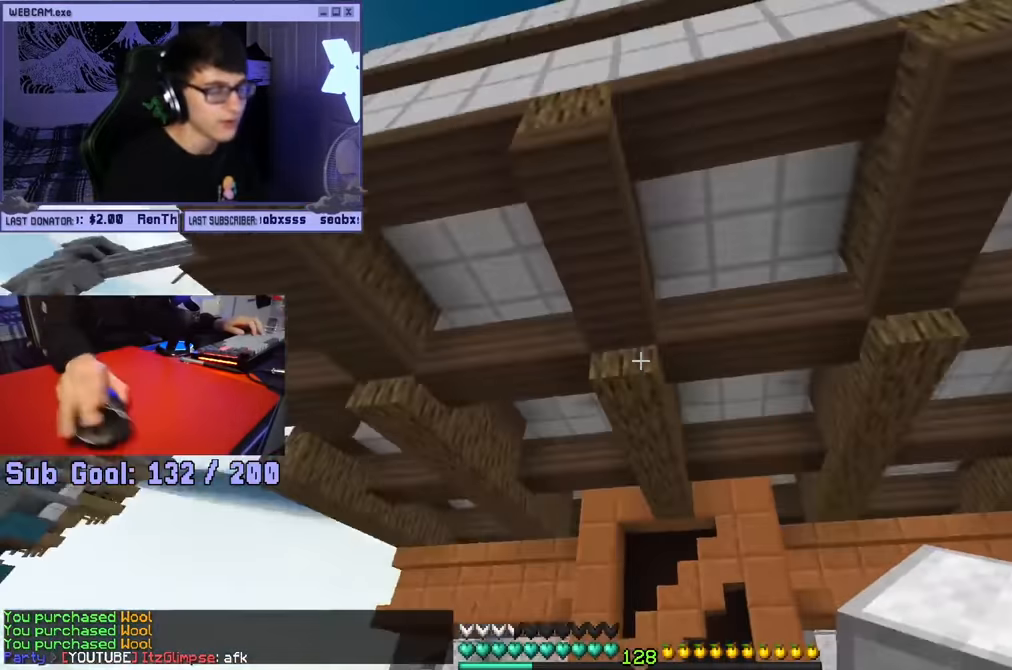
{"keys": [], "mouse": [], "events": [[67, "w", "up"], [83, "mouse_left", "down"], [183, "mouse_left", "up"]]}